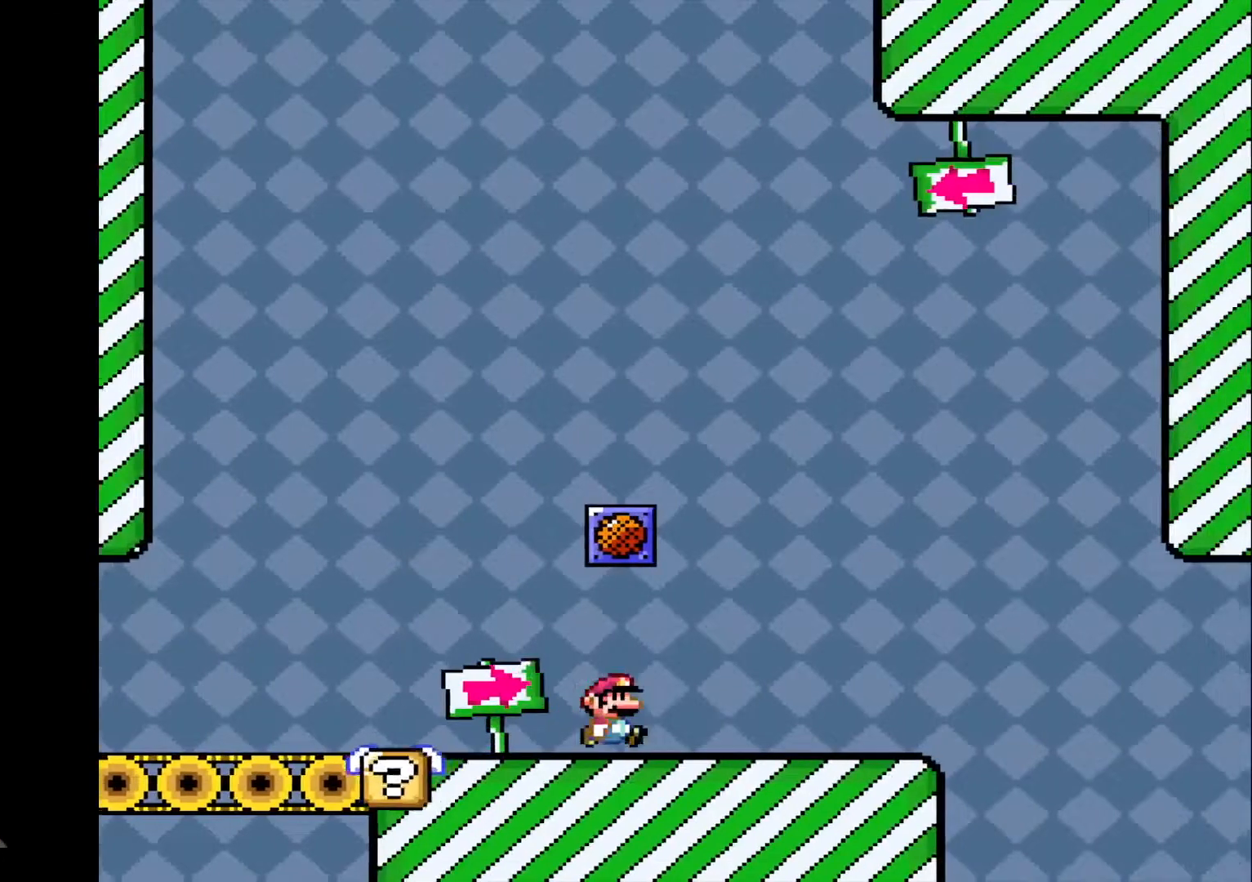
Gameplay with a controller (PlayStation layout); each line is a JSON object with the inputs held at the frame after it. "events" lists button and stick changes between this image and that frame as [ms after this image, input, new state], when the widget could be followed in between. Not read: L2 L3 R2 R3 left_stick right_stick.
{"buttons": ["R1"], "events": [[300, "DPAD_LEFT", "down"], [300, "DPAD_RIGHT", "up"], [300, "DPAD_UP", "down"], [434, "DPAD_LEFT", "up"], [434, "DPAD_UP", "up"]]}
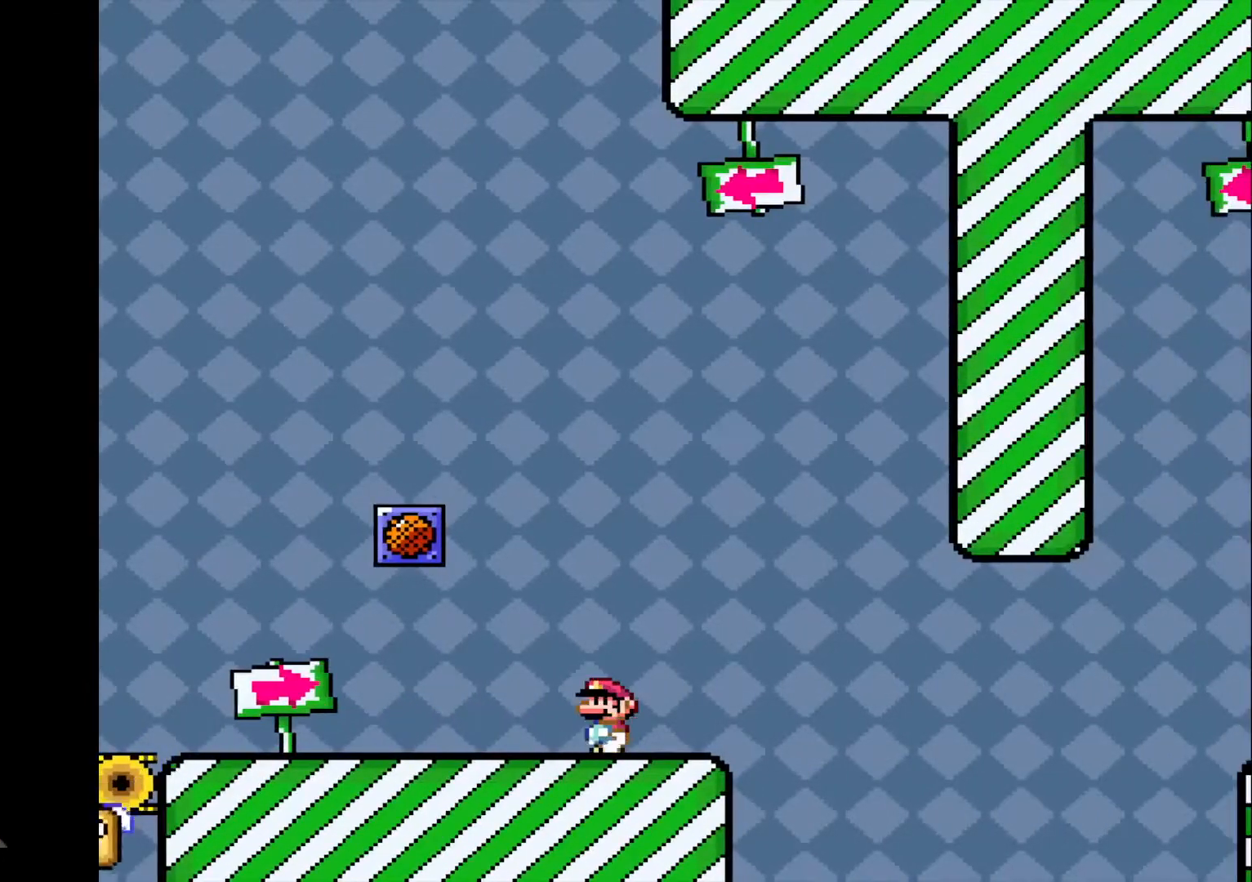
{"buttons": ["R1", "DPAD_LEFT"], "events": [[367, "DPAD_LEFT", "down"]]}
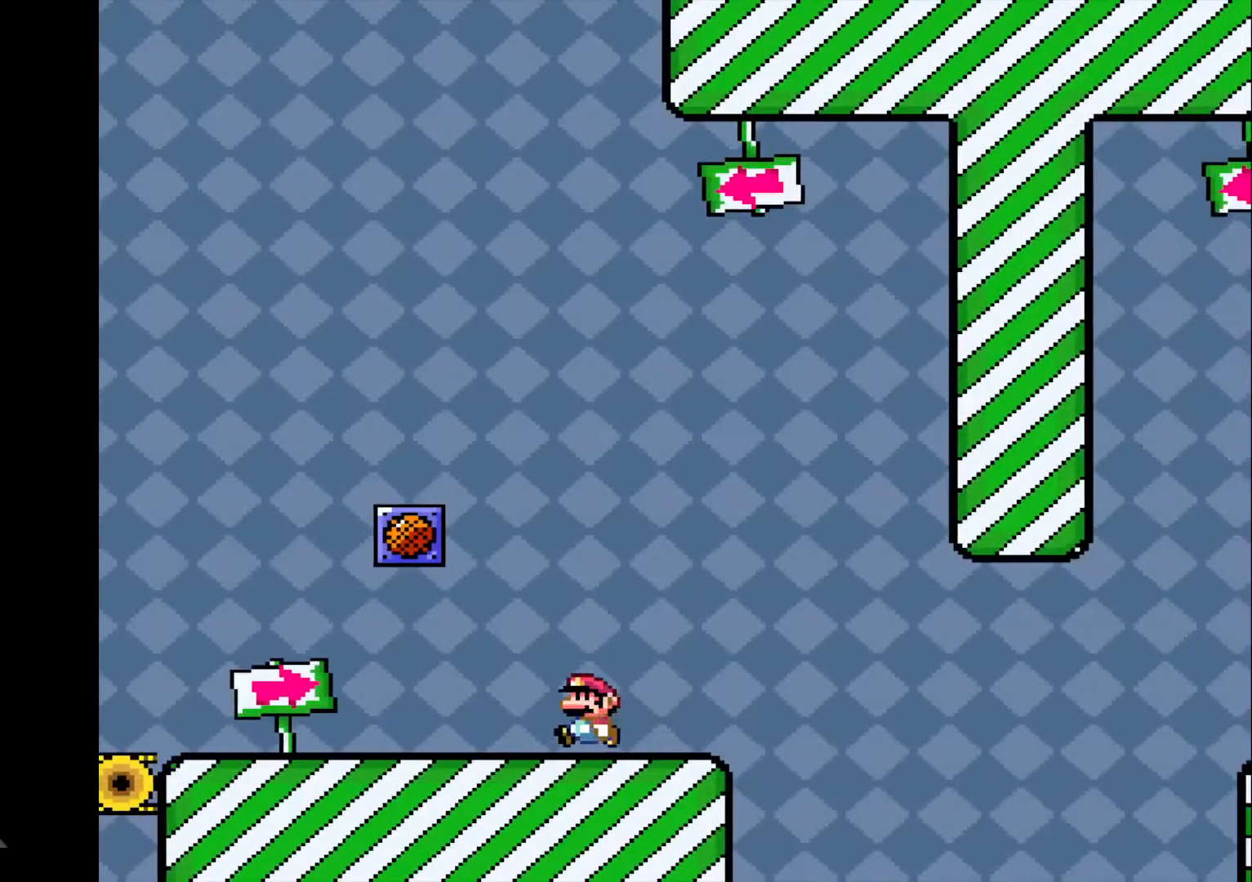
{"buttons": ["R1", "DPAD_LEFT"], "events": []}
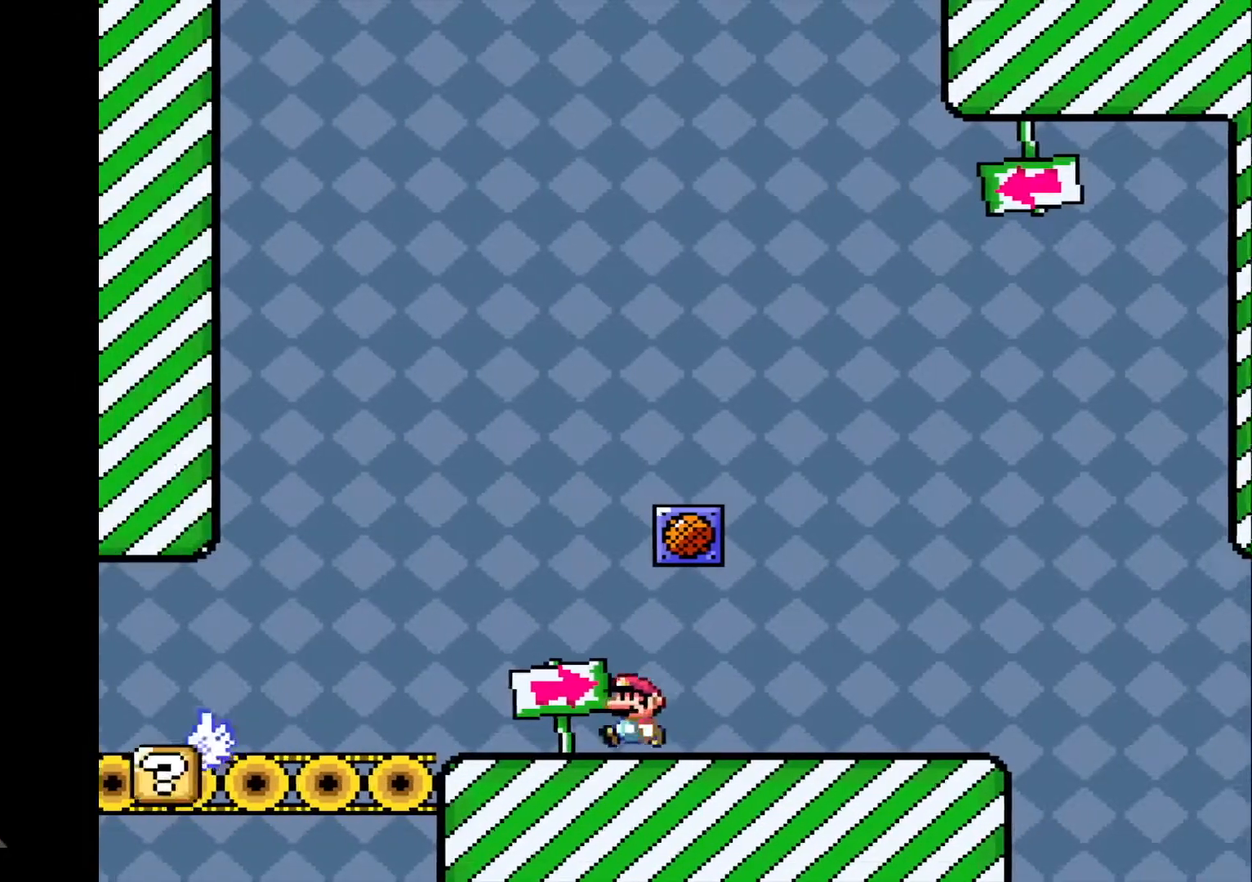
{"buttons": ["R1", "DPAD_RIGHT"], "events": [[434, "DPAD_LEFT", "up"], [434, "DPAD_RIGHT", "down"]]}
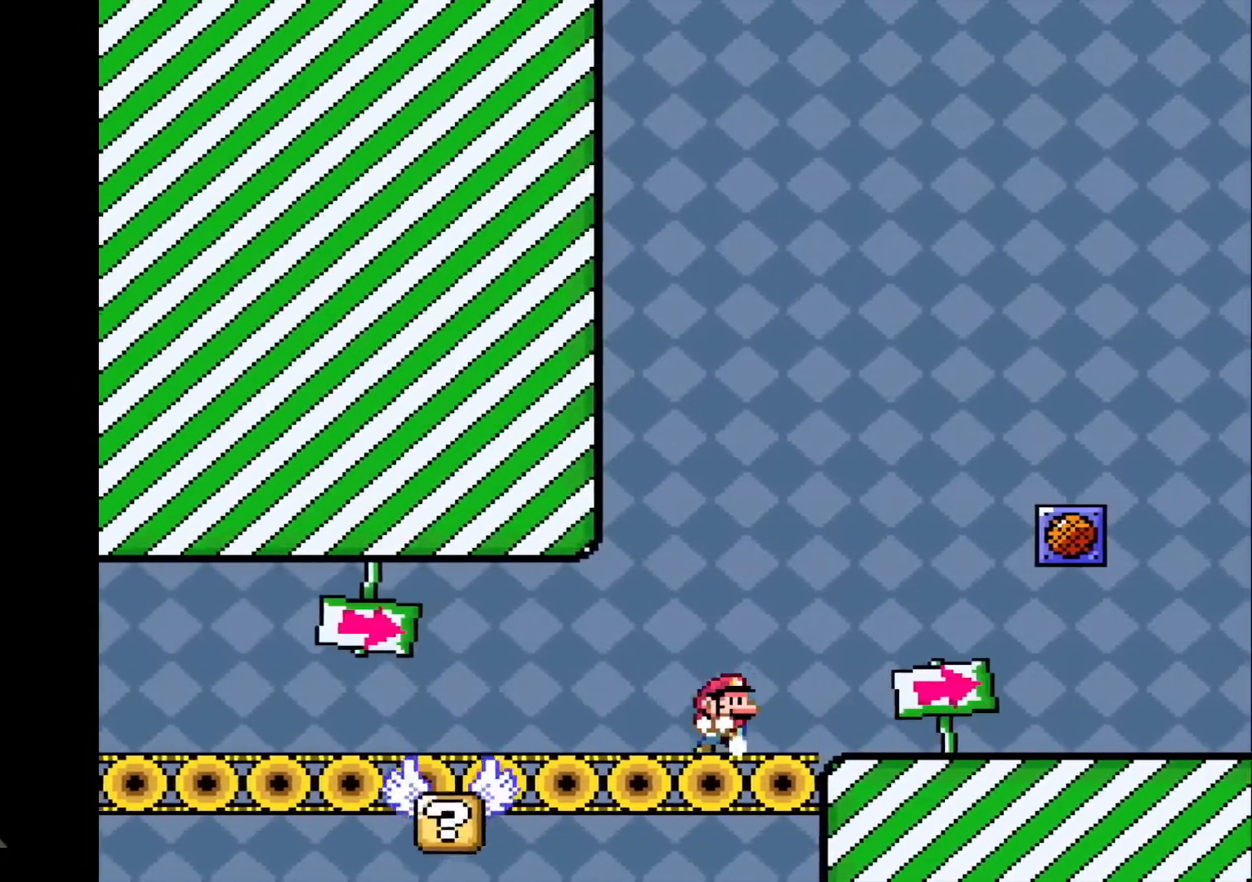
{"buttons": ["R1", "DPAD_RIGHT"], "events": []}
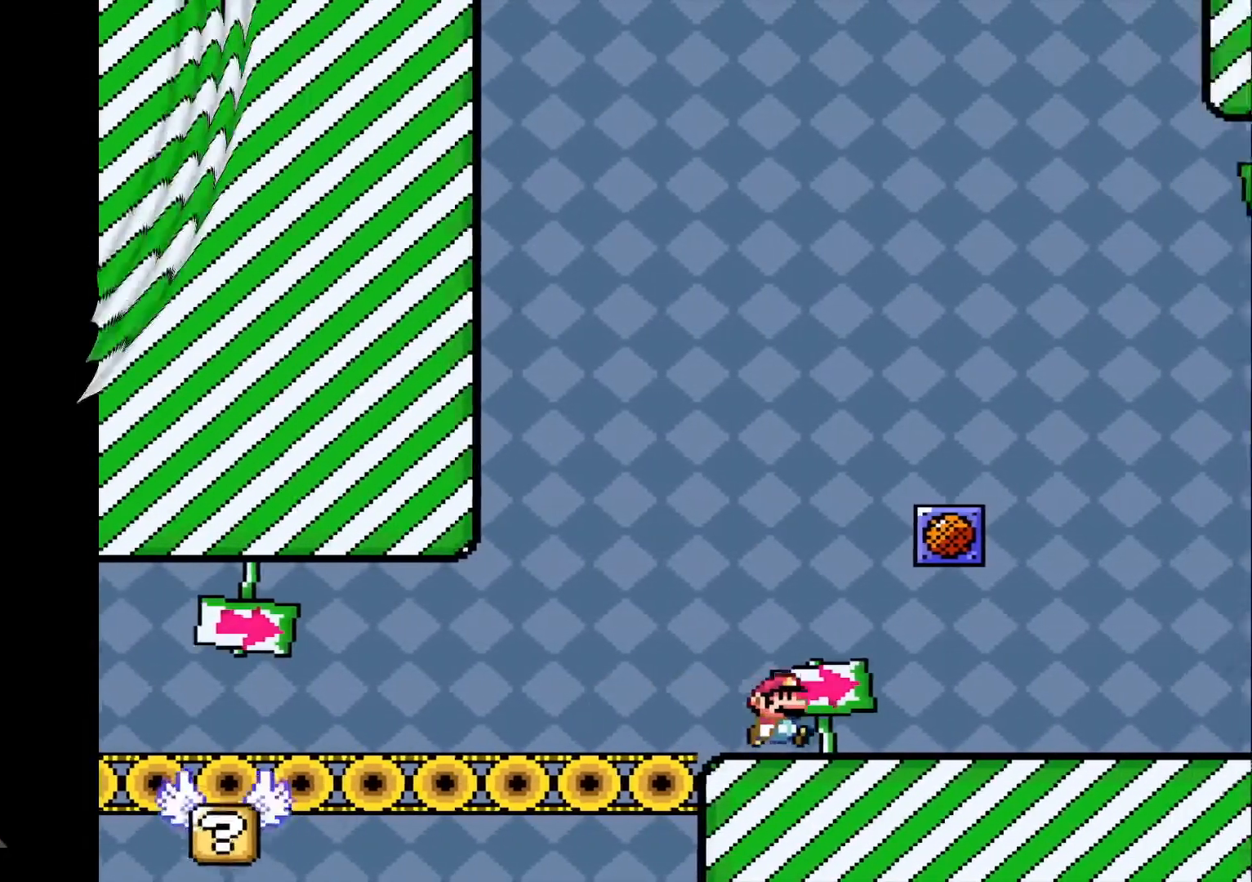
{"buttons": ["R1", "DPAD_RIGHT"], "events": []}
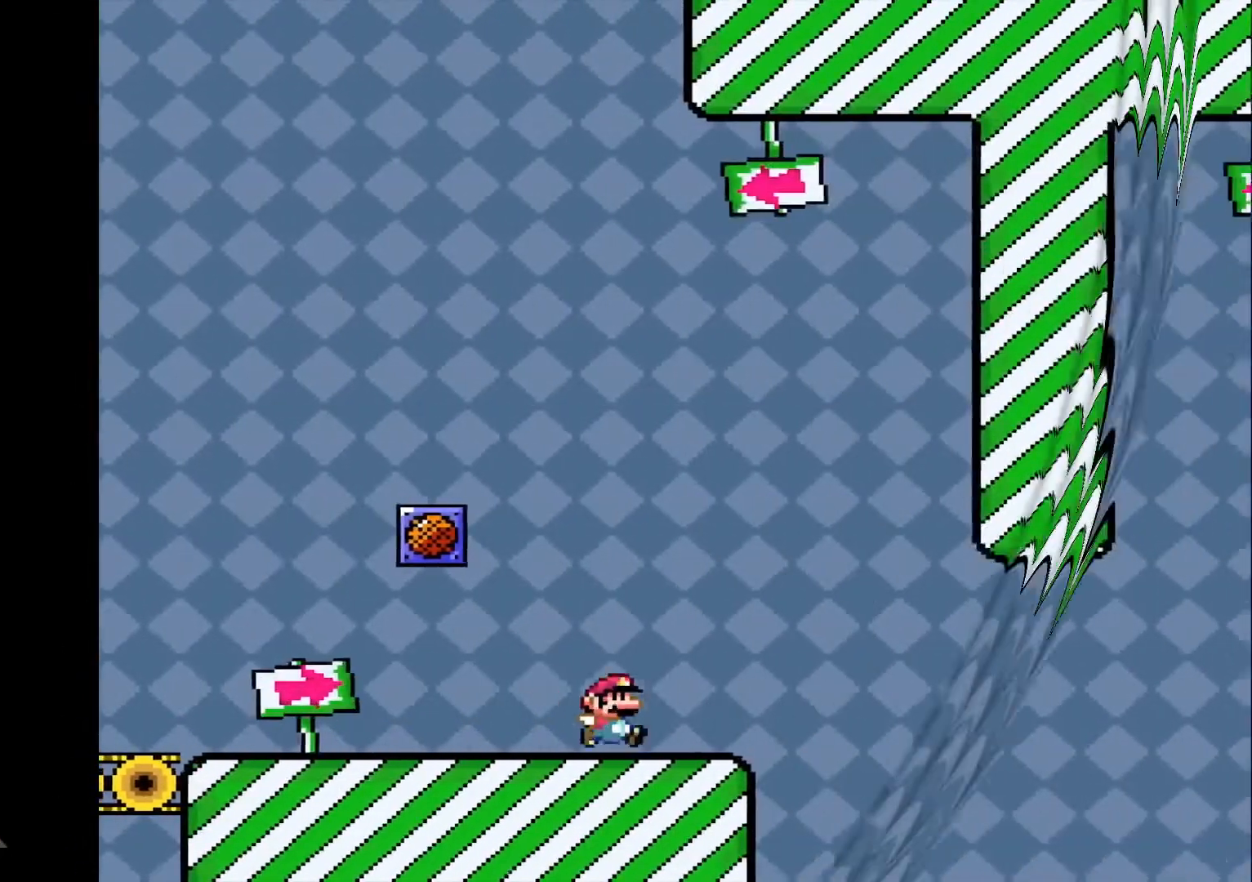
{"buttons": ["R1"], "events": [[33, "DPAD_LEFT", "down"], [33, "DPAD_RIGHT", "up"], [33, "DPAD_UP", "down"], [167, "DPAD_UP", "up"], [200, "DPAD_LEFT", "up"]]}
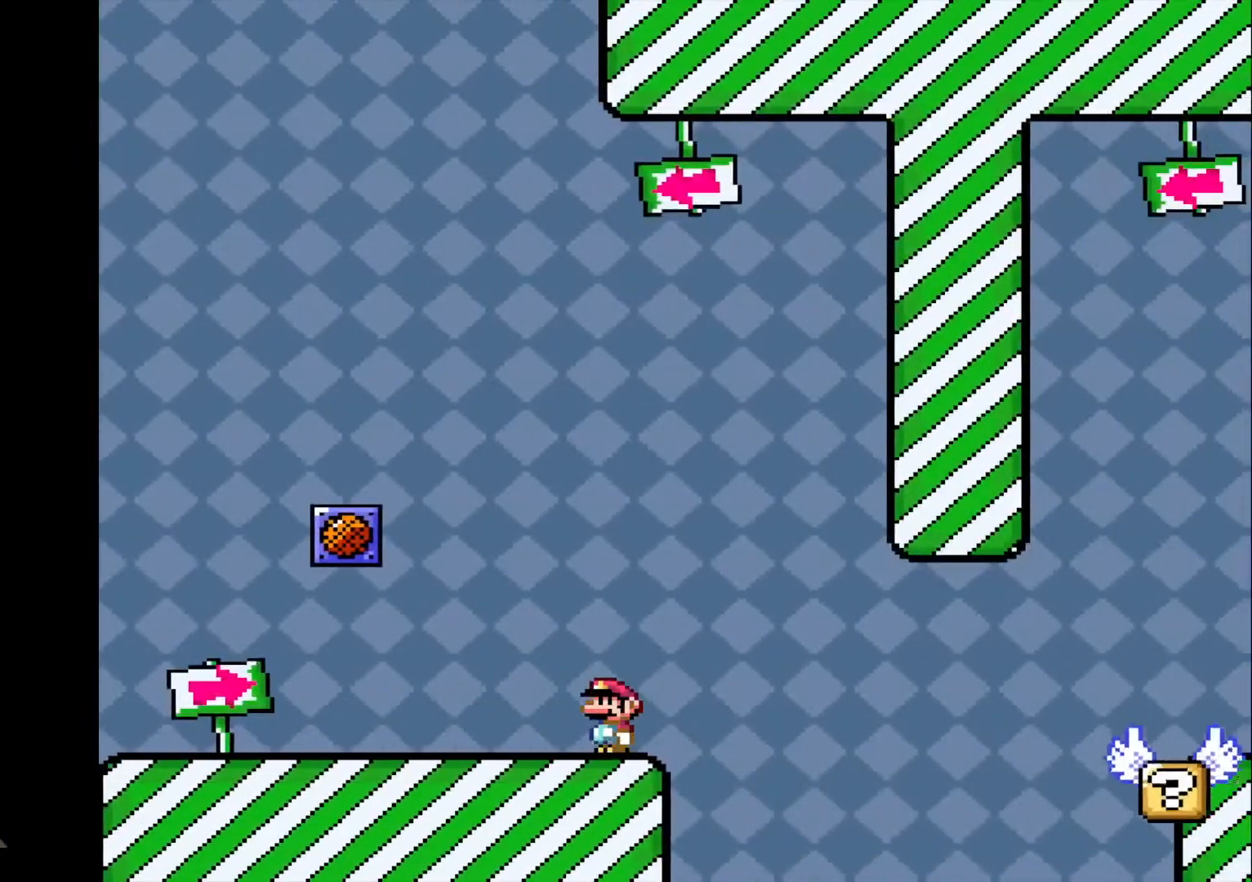
{"buttons": ["CIRCLE", "R1", "DPAD_RIGHT"], "events": [[234, "DPAD_RIGHT", "down"], [267, "CIRCLE", "down"]]}
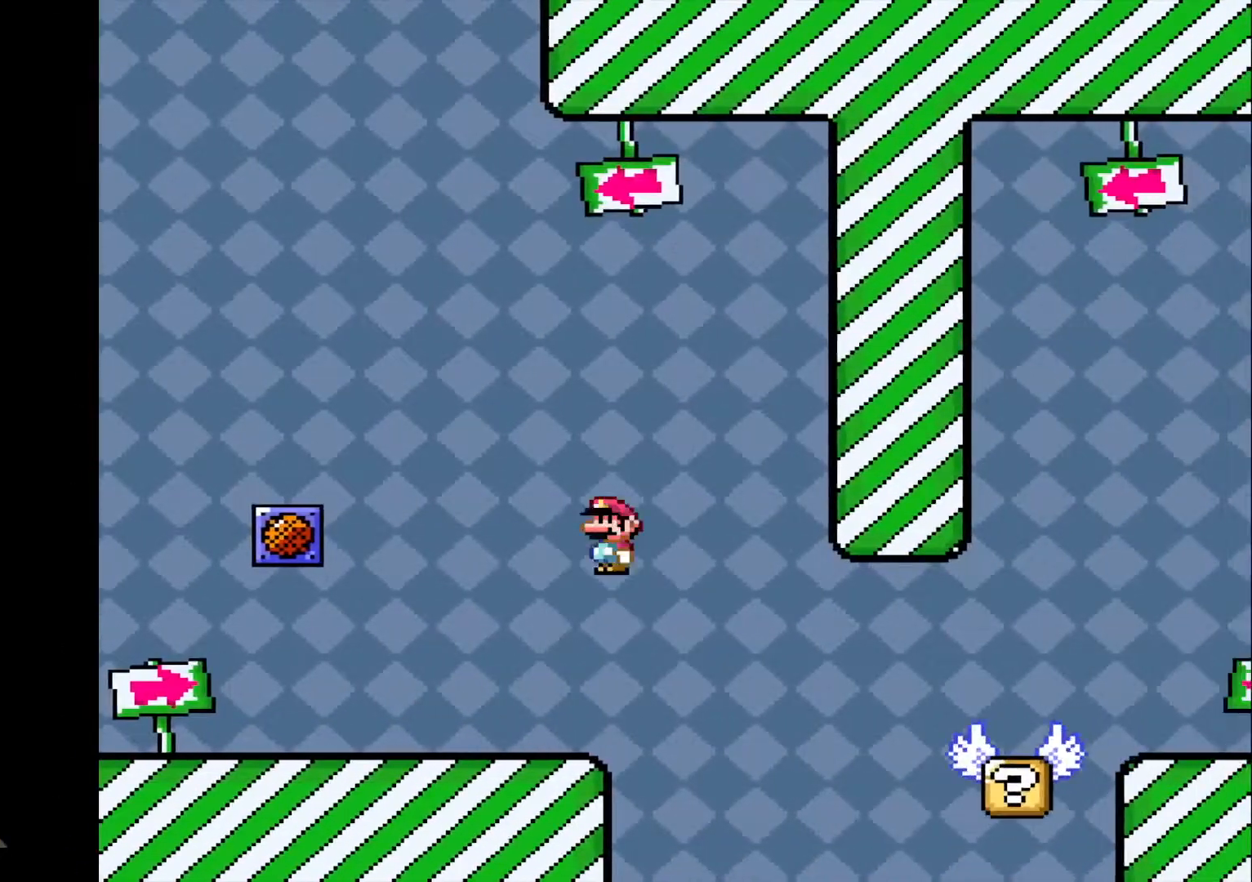
{"buttons": ["R1", "DPAD_RIGHT"], "events": [[66, "CIRCLE", "up"], [333, "DPAD_UP", "down"], [367, "DPAD_LEFT", "down"], [367, "DPAD_RIGHT", "up"], [367, "DPAD_UP", "up"], [433, "DPAD_LEFT", "up"], [433, "DPAD_RIGHT", "down"], [433, "DPAD_UP", "down"], [467, "DPAD_UP", "up"]]}
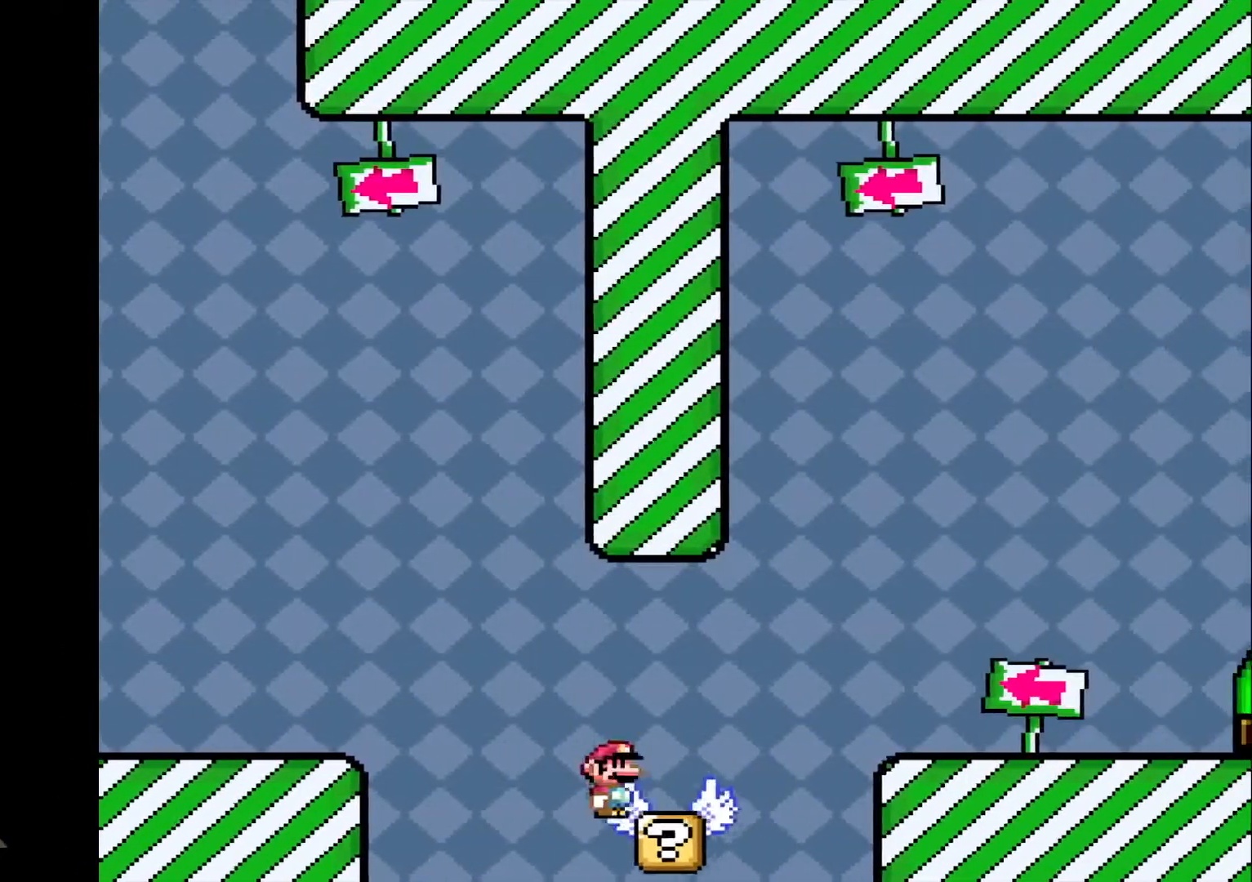
{"buttons": ["CIRCLE", "R1", "DPAD_RIGHT"], "events": [[67, "CIRCLE", "down"], [167, "DPAD_UP", "down"], [501, "DPAD_UP", "up"]]}
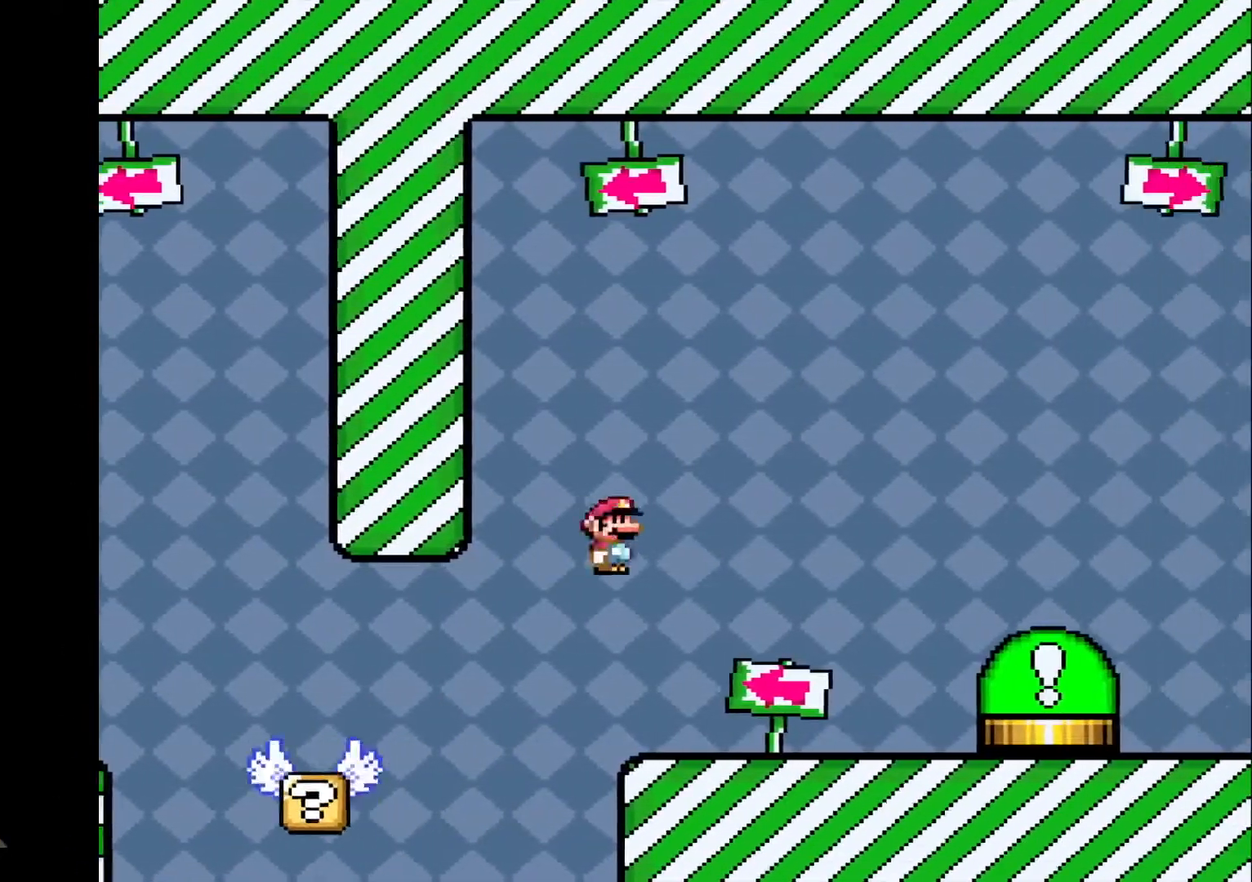
{"buttons": ["CROSS", "R1", "DPAD_UP", "DPAD_RIGHT"], "events": [[33, "CIRCLE", "up"], [333, "CROSS", "down"], [500, "DPAD_UP", "down"]]}
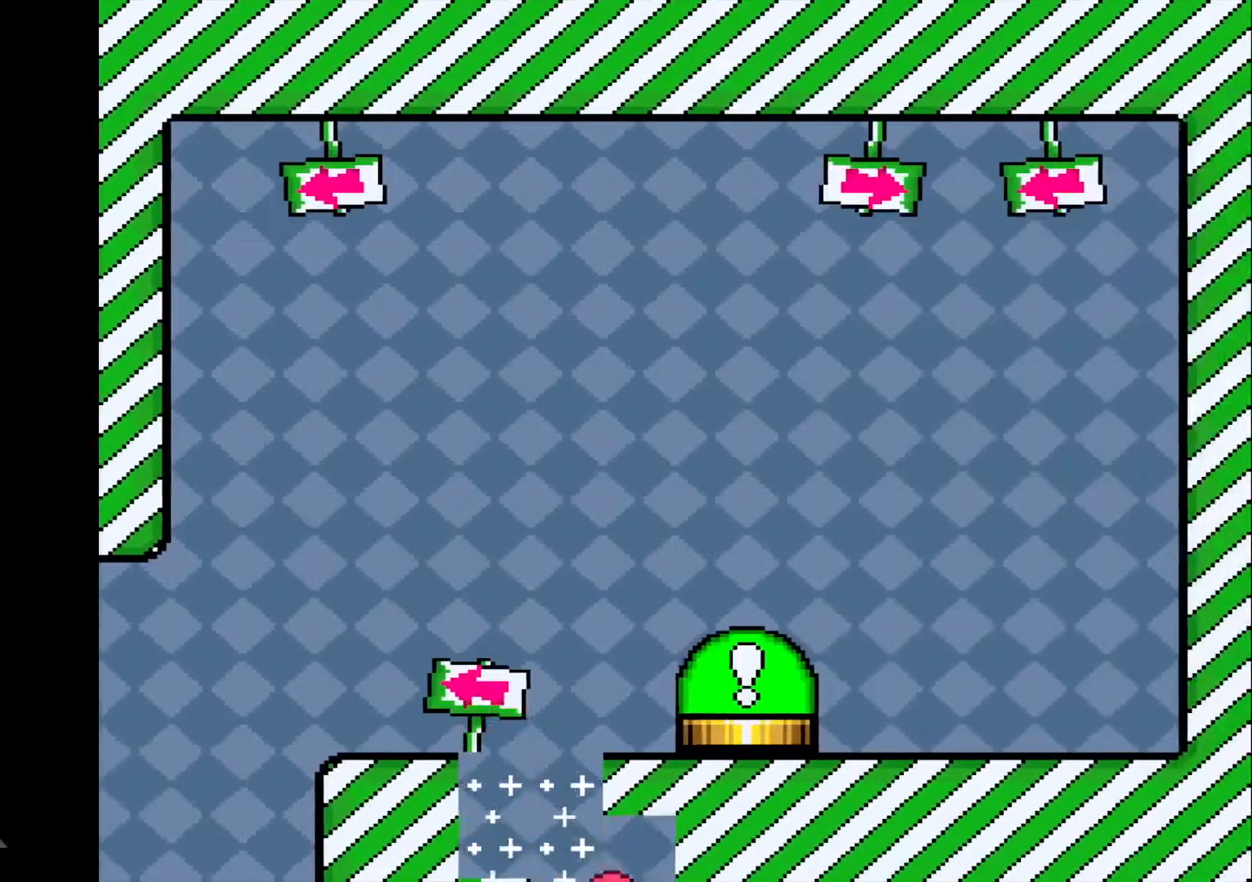
{"buttons": [], "events": [[34, "CROSS", "up"], [34, "DPAD_RIGHT", "up"], [67, "DPAD_LEFT", "down"], [67, "DPAD_UP", "up"], [134, "DPAD_UP", "down"], [167, "DPAD_LEFT", "up"], [167, "DPAD_RIGHT", "down"], [167, "DPAD_UP", "up"], [234, "DPAD_UP", "down"], [300, "DPAD_UP", "up"], [434, "R1", "up"], [467, "DPAD_RIGHT", "up"]]}
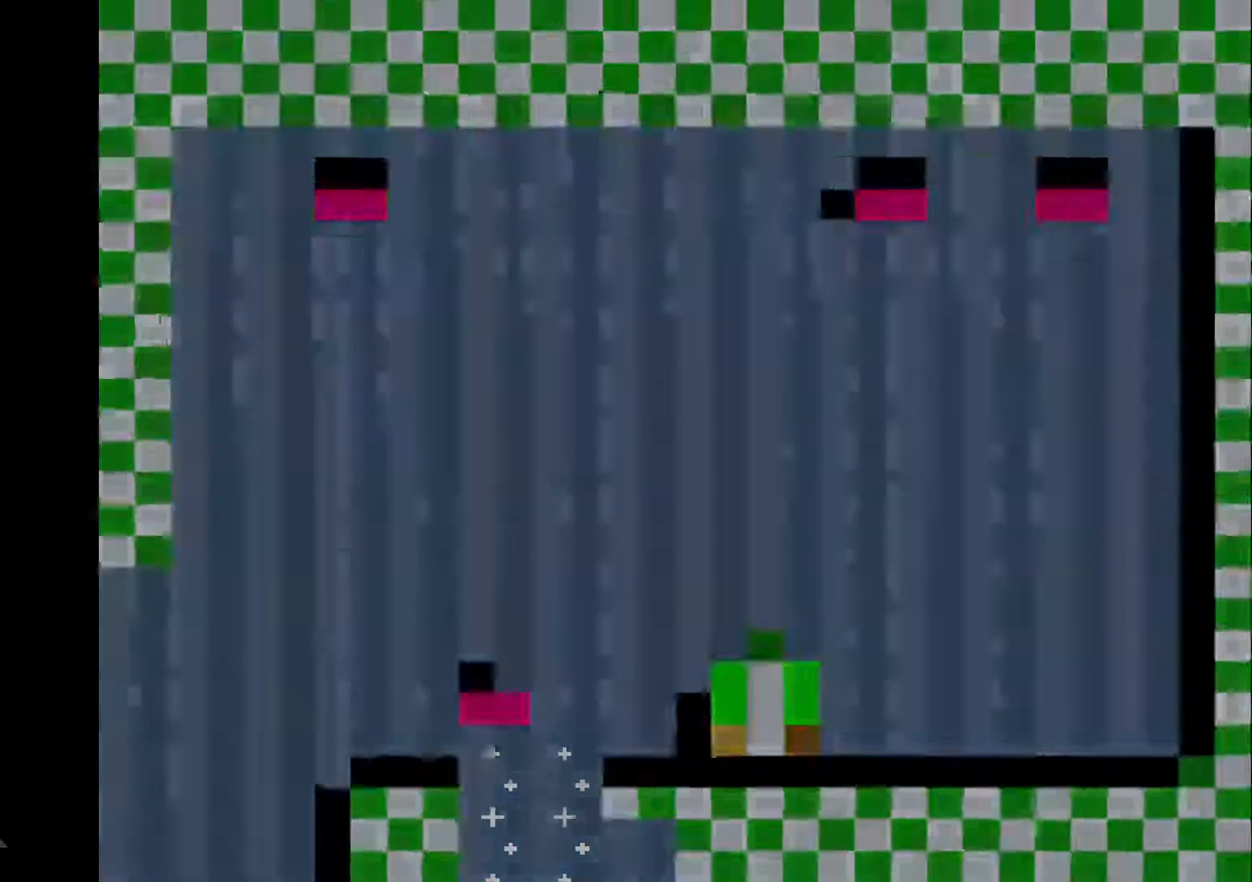
{"buttons": [], "events": []}
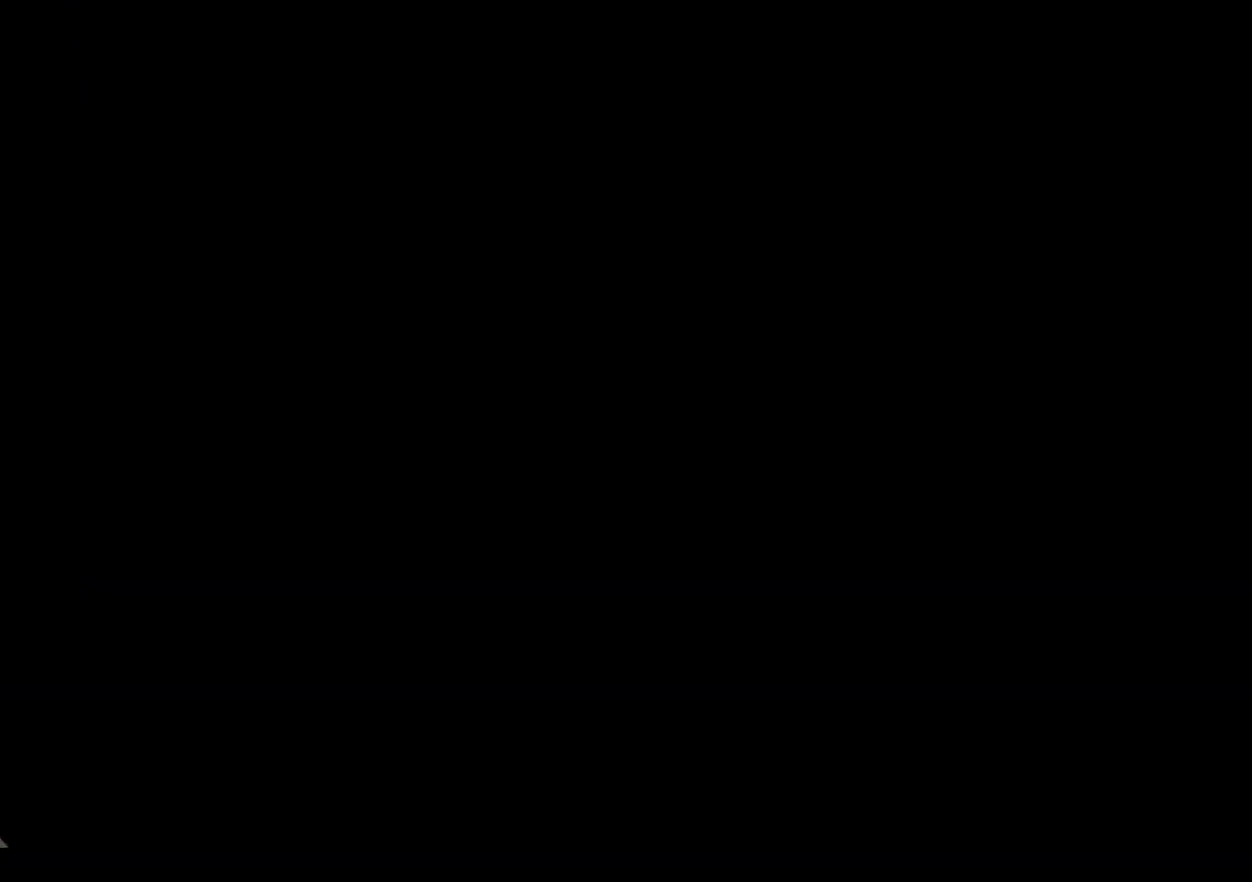
{"buttons": [], "events": []}
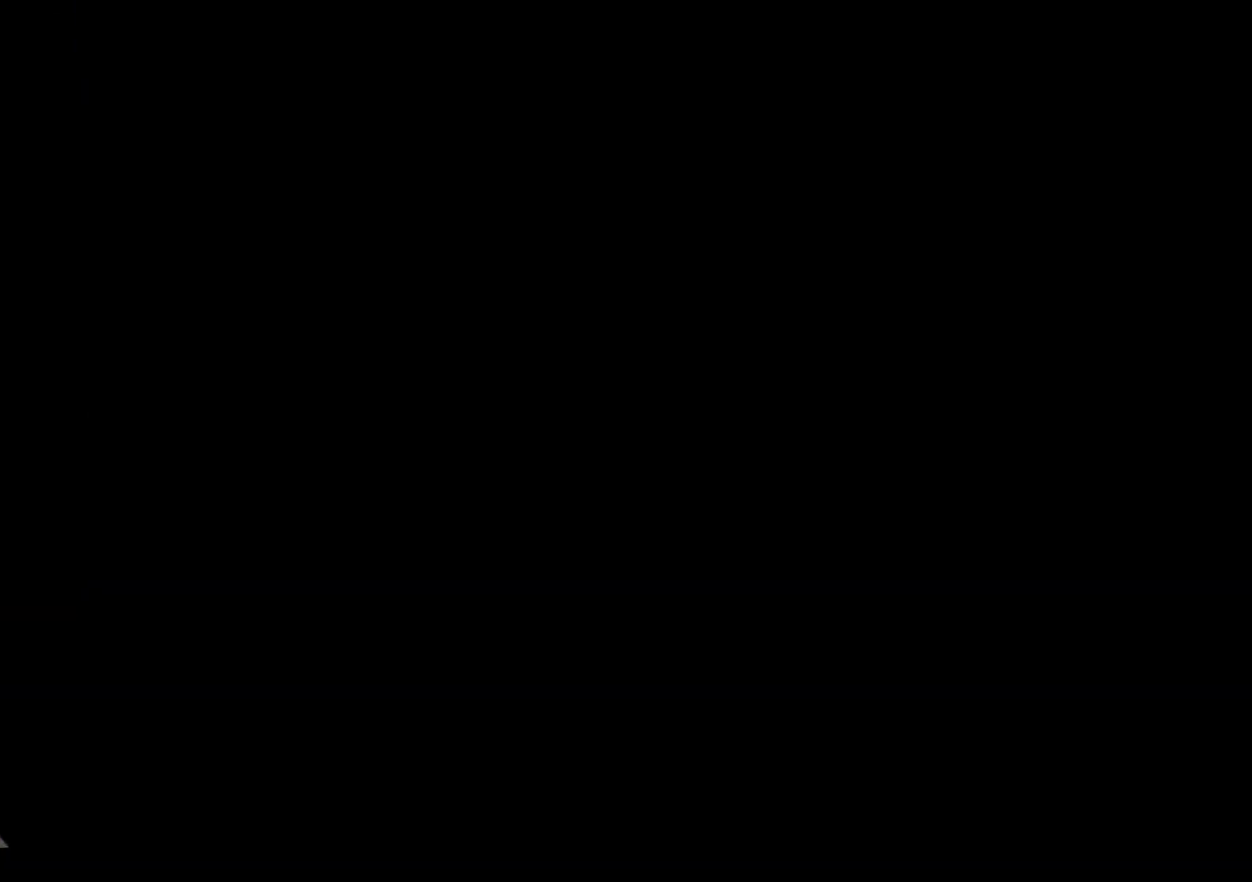
{"buttons": [], "events": []}
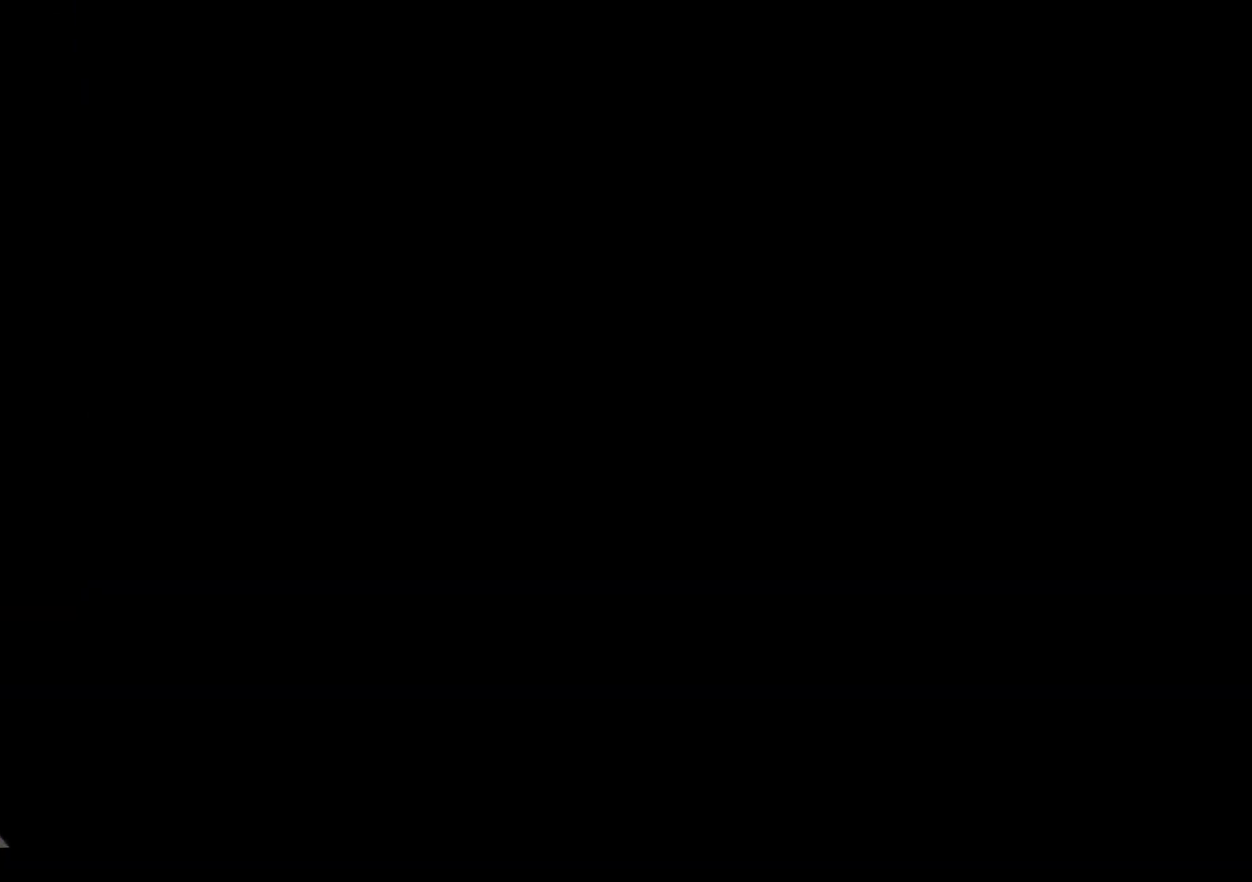
{"buttons": [], "events": []}
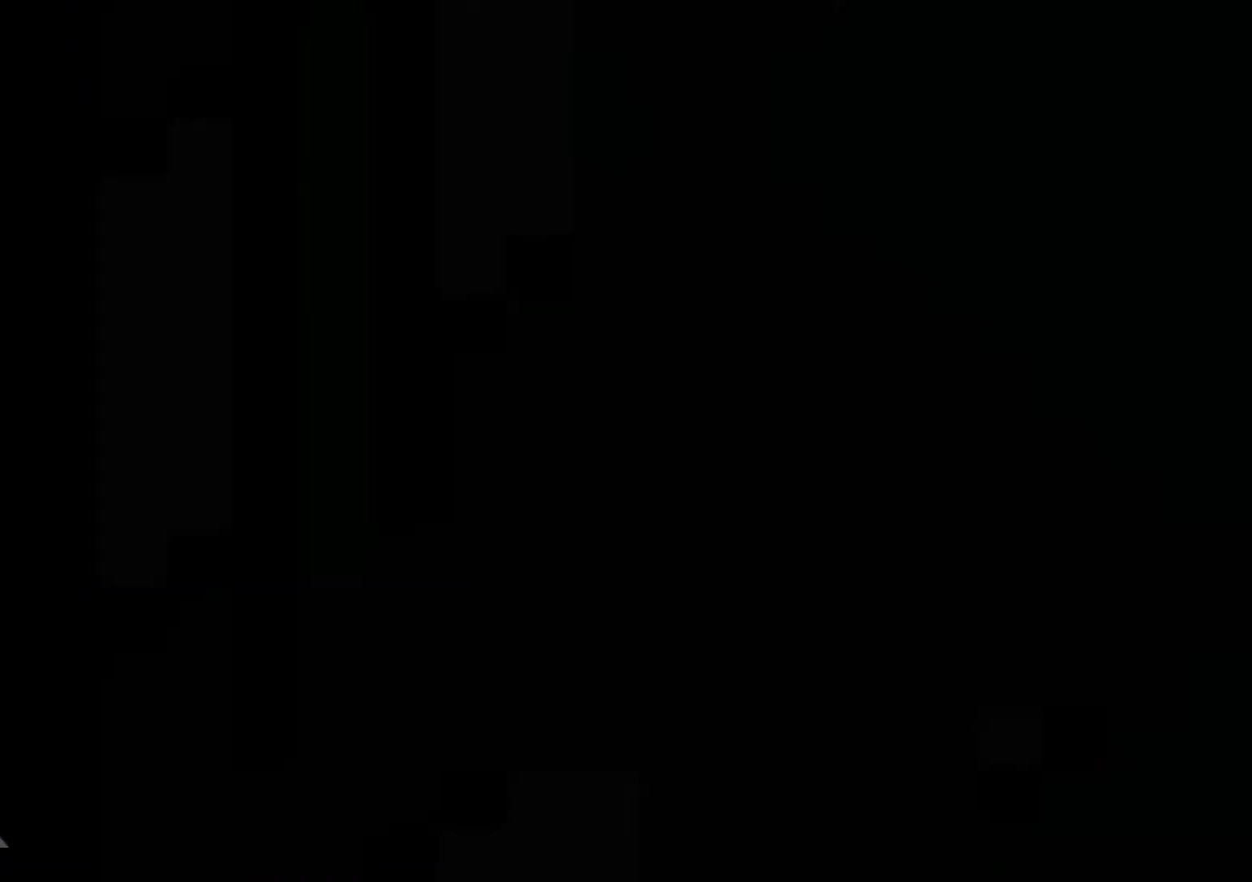
{"buttons": [], "events": []}
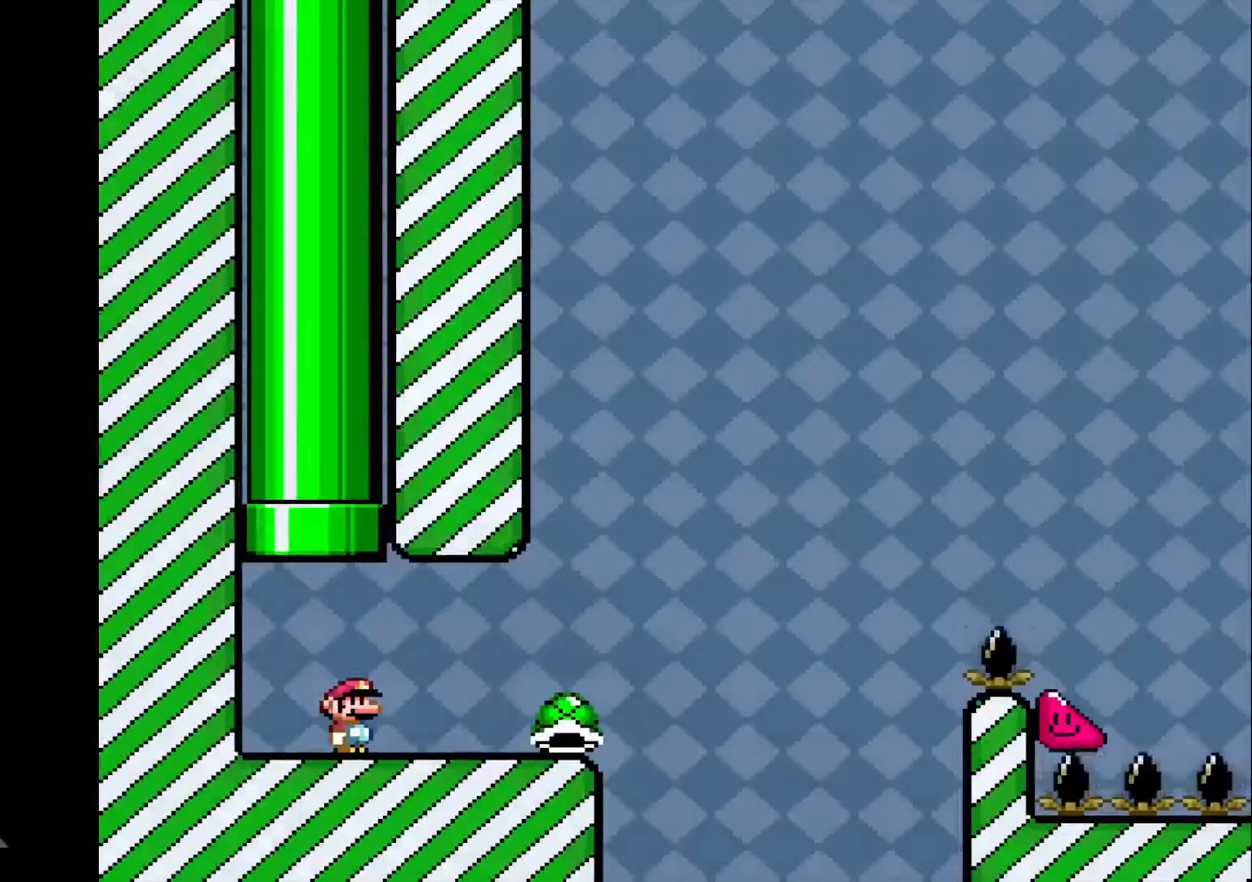
{"buttons": ["R1"], "events": [[501, "R1", "down"]]}
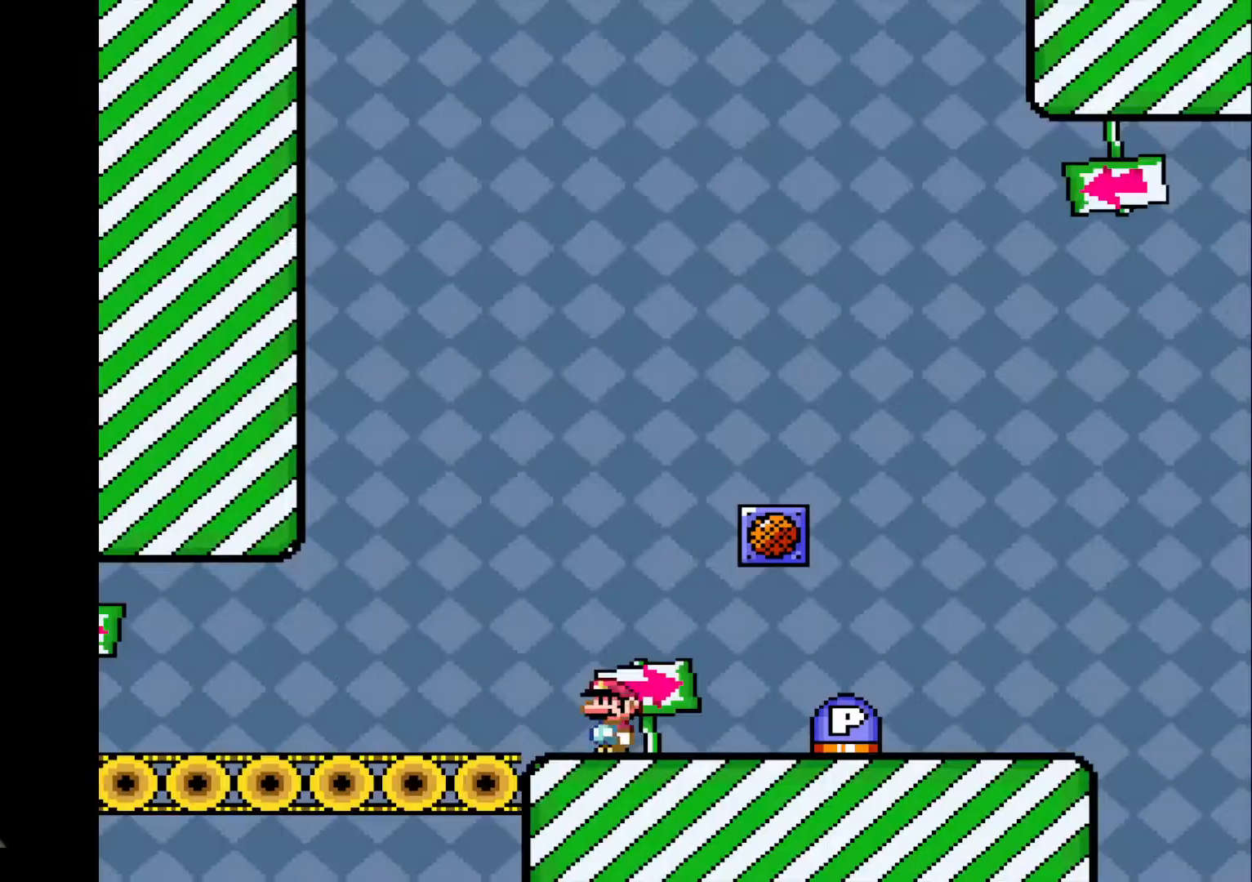
{"buttons": ["R1", "DPAD_RIGHT"], "events": [[267, "DPAD_RIGHT", "down"]]}
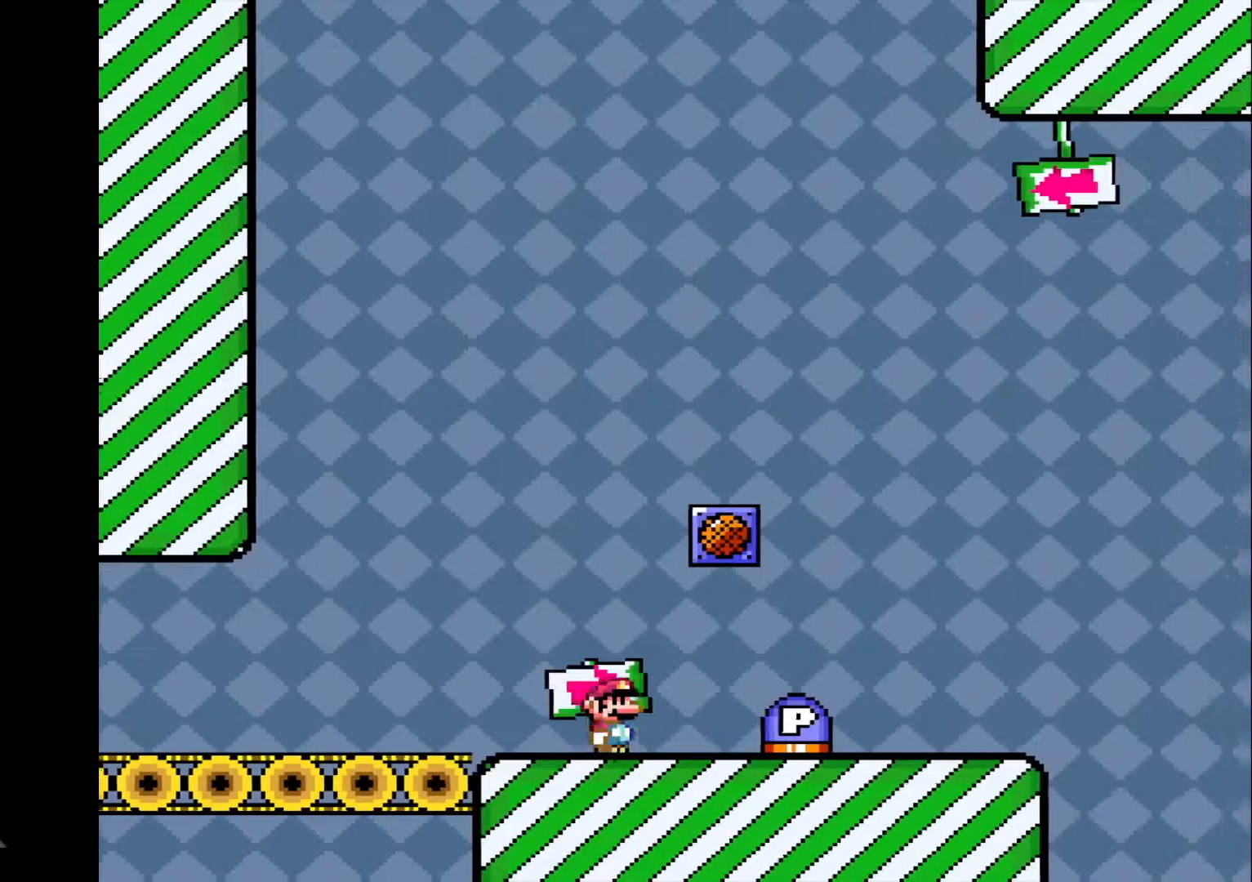
{"buttons": ["R1"], "events": [[200, "DPAD_RIGHT", "up"], [234, "DPAD_UP", "down"], [267, "DPAD_LEFT", "down"], [267, "DPAD_UP", "up"], [367, "R1", "up"], [434, "R1", "down"], [467, "DPAD_LEFT", "up"]]}
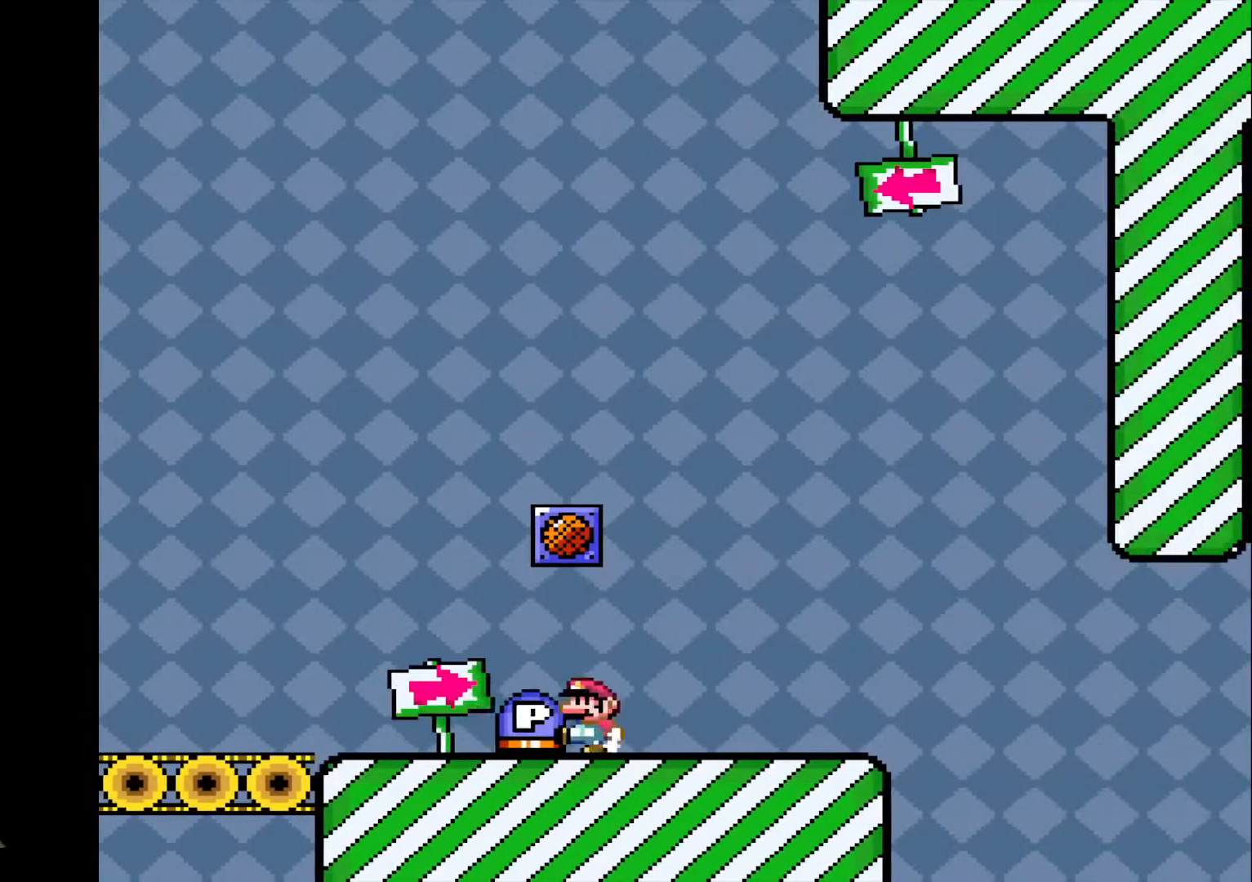
{"buttons": ["R1", "DPAD_LEFT"], "events": [[66, "DPAD_RIGHT", "down"], [467, "DPAD_LEFT", "down"], [467, "DPAD_RIGHT", "up"], [467, "DPAD_UP", "down"], [500, "DPAD_UP", "up"]]}
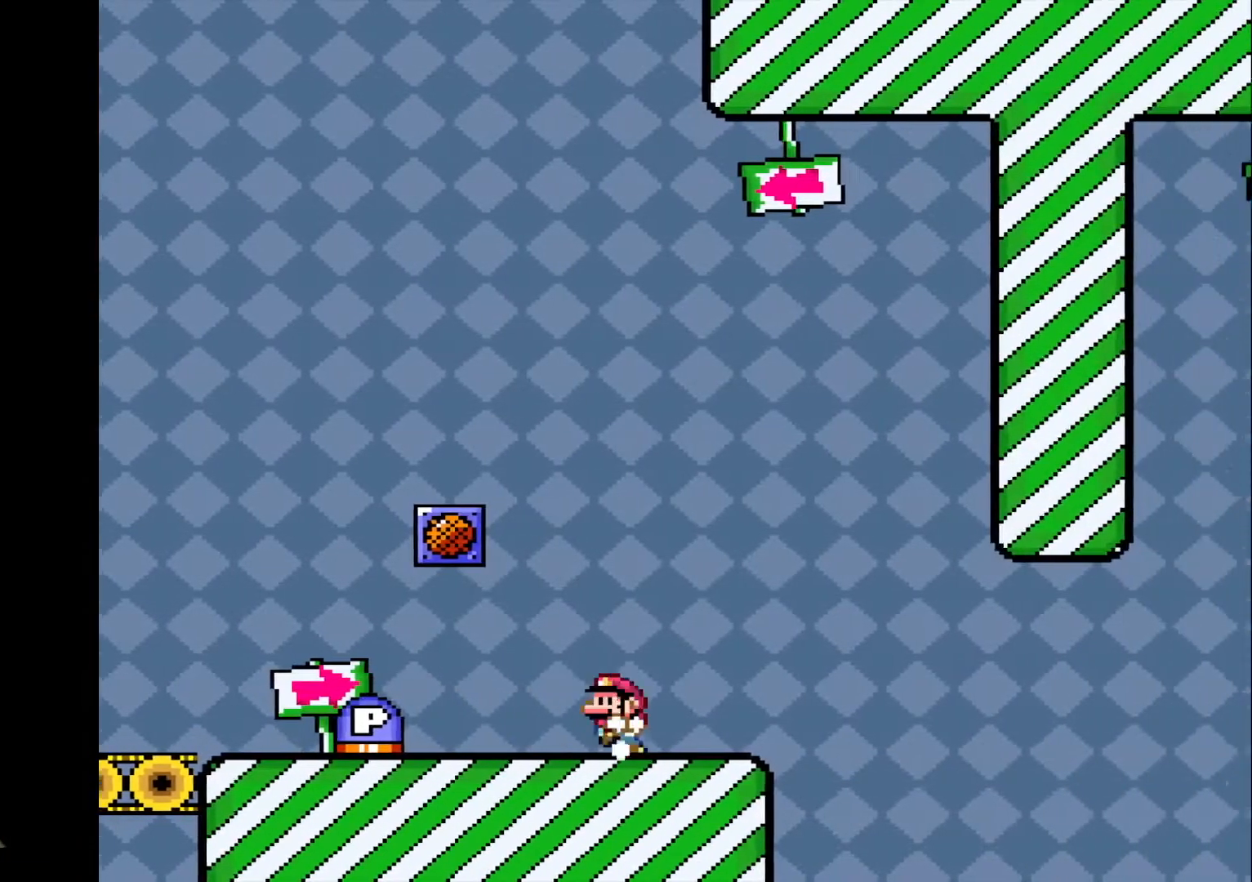
{"buttons": ["R1", "DPAD_RIGHT"], "events": [[67, "DPAD_LEFT", "up"], [467, "DPAD_RIGHT", "down"]]}
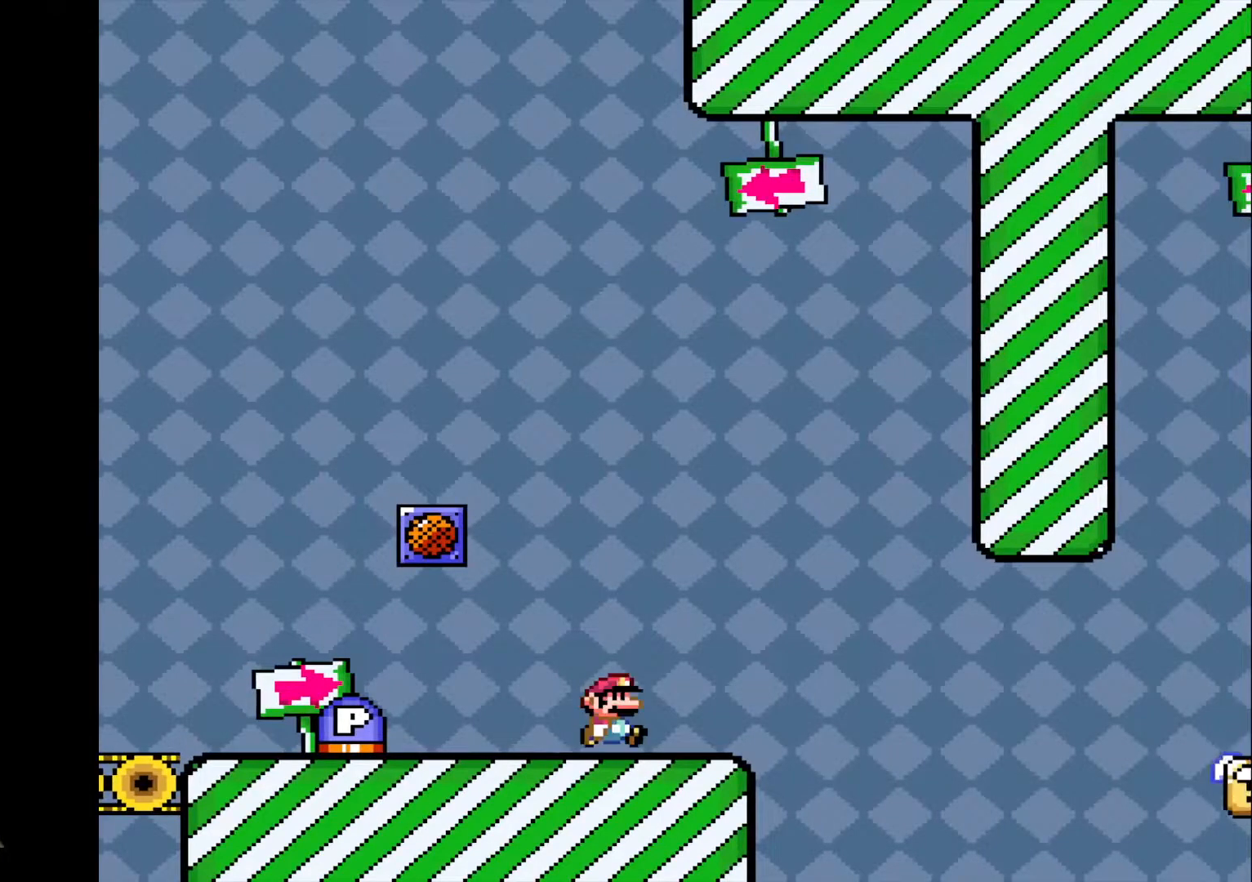
{"buttons": ["CIRCLE", "R1", "DPAD_RIGHT"], "events": [[66, "DPAD_RIGHT", "up"], [300, "DPAD_RIGHT", "down"], [400, "CIRCLE", "down"]]}
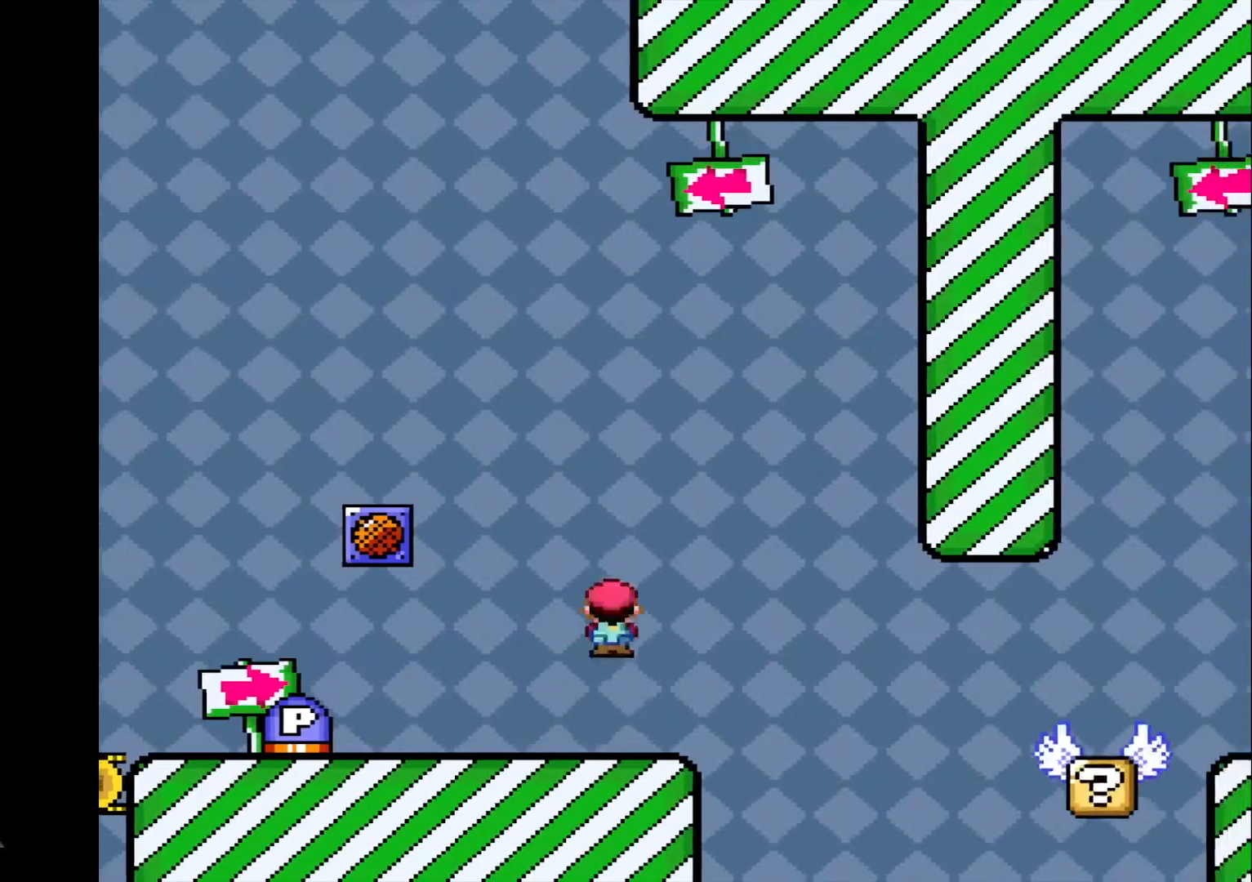
{"buttons": ["R1", "DPAD_UP"], "events": [[67, "CIRCLE", "up"], [134, "CIRCLE", "down"], [200, "CIRCLE", "up"], [401, "DPAD_UP", "down"], [434, "DPAD_RIGHT", "up"], [467, "DPAD_LEFT", "down"], [501, "DPAD_LEFT", "up"]]}
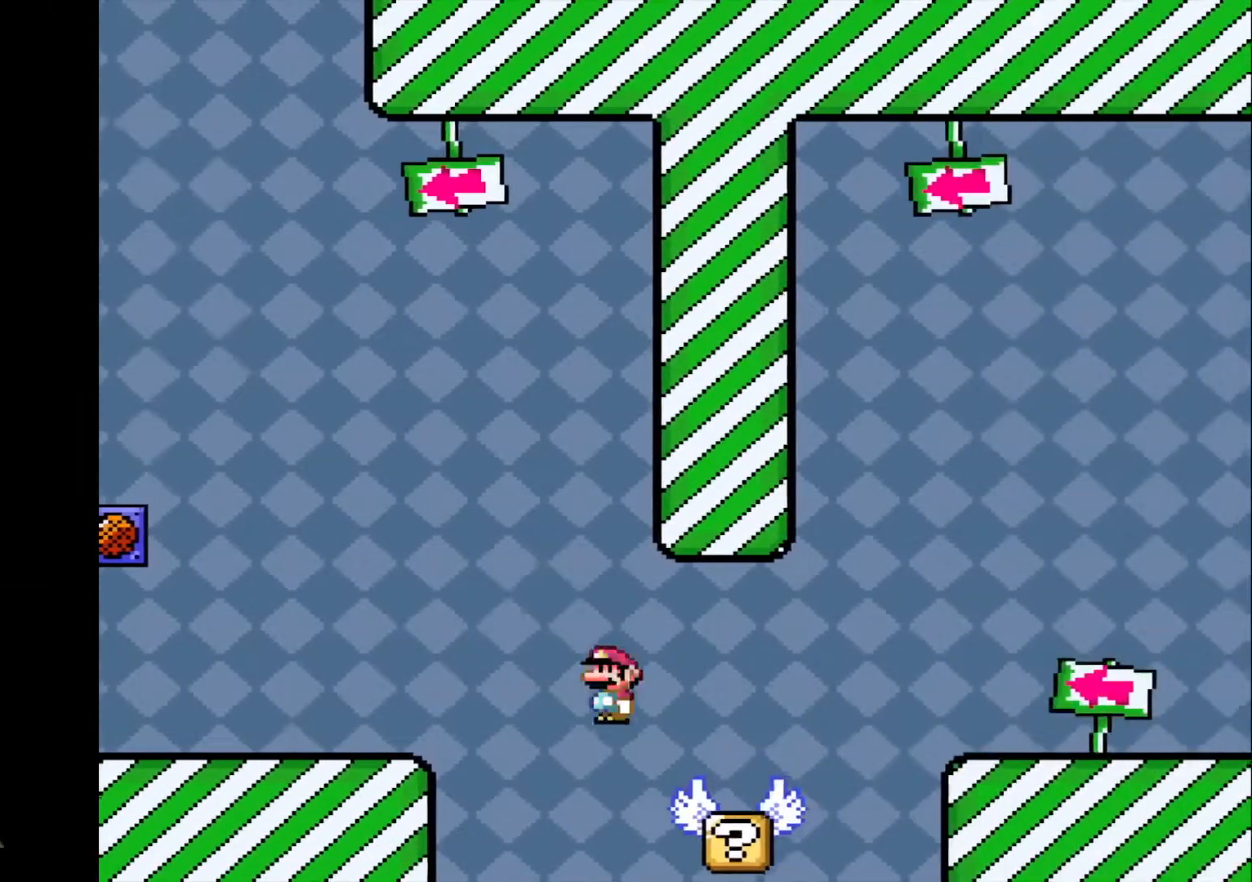
{"buttons": ["CIRCLE", "R1", "DPAD_RIGHT"], "events": [[33, "DPAD_RIGHT", "down"], [33, "DPAD_UP", "up"], [200, "CIRCLE", "down"], [267, "CIRCLE", "up"], [400, "CIRCLE", "down"]]}
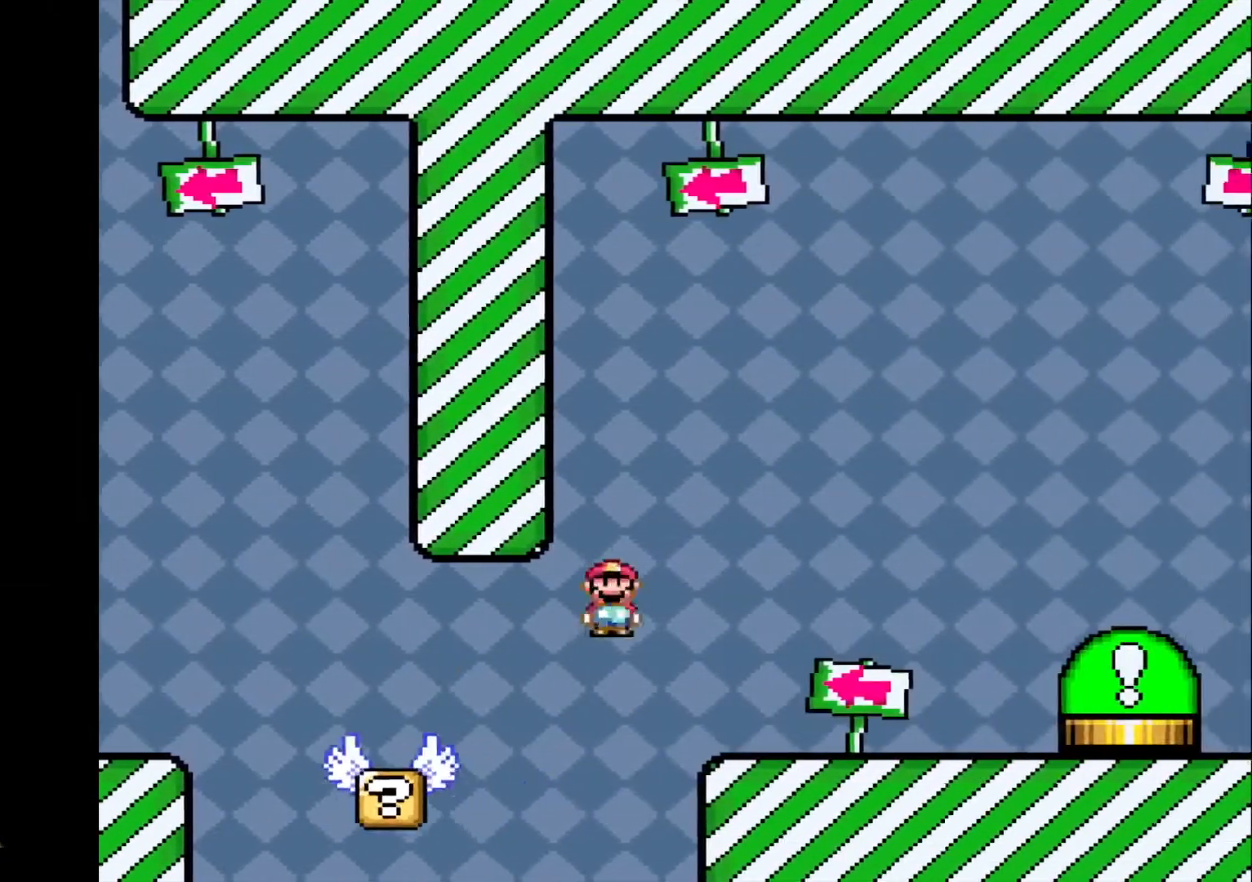
{"buttons": ["R1", "DPAD_RIGHT"], "events": [[301, "CIRCLE", "up"], [301, "DPAD_LEFT", "down"], [301, "DPAD_RIGHT", "up"], [434, "DPAD_LEFT", "up"], [501, "DPAD_RIGHT", "down"]]}
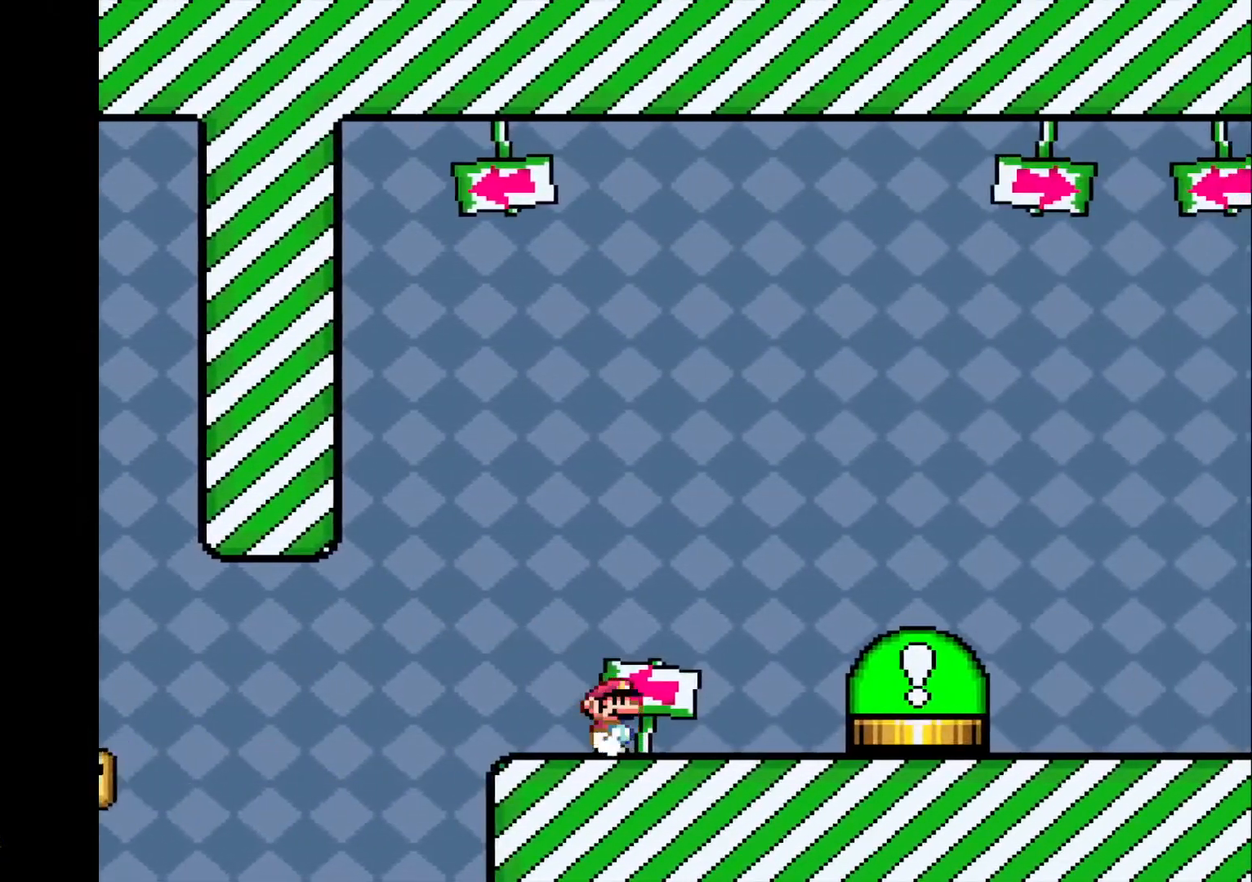
{"buttons": ["CIRCLE", "R1", "DPAD_RIGHT"], "events": [[133, "CIRCLE", "down"]]}
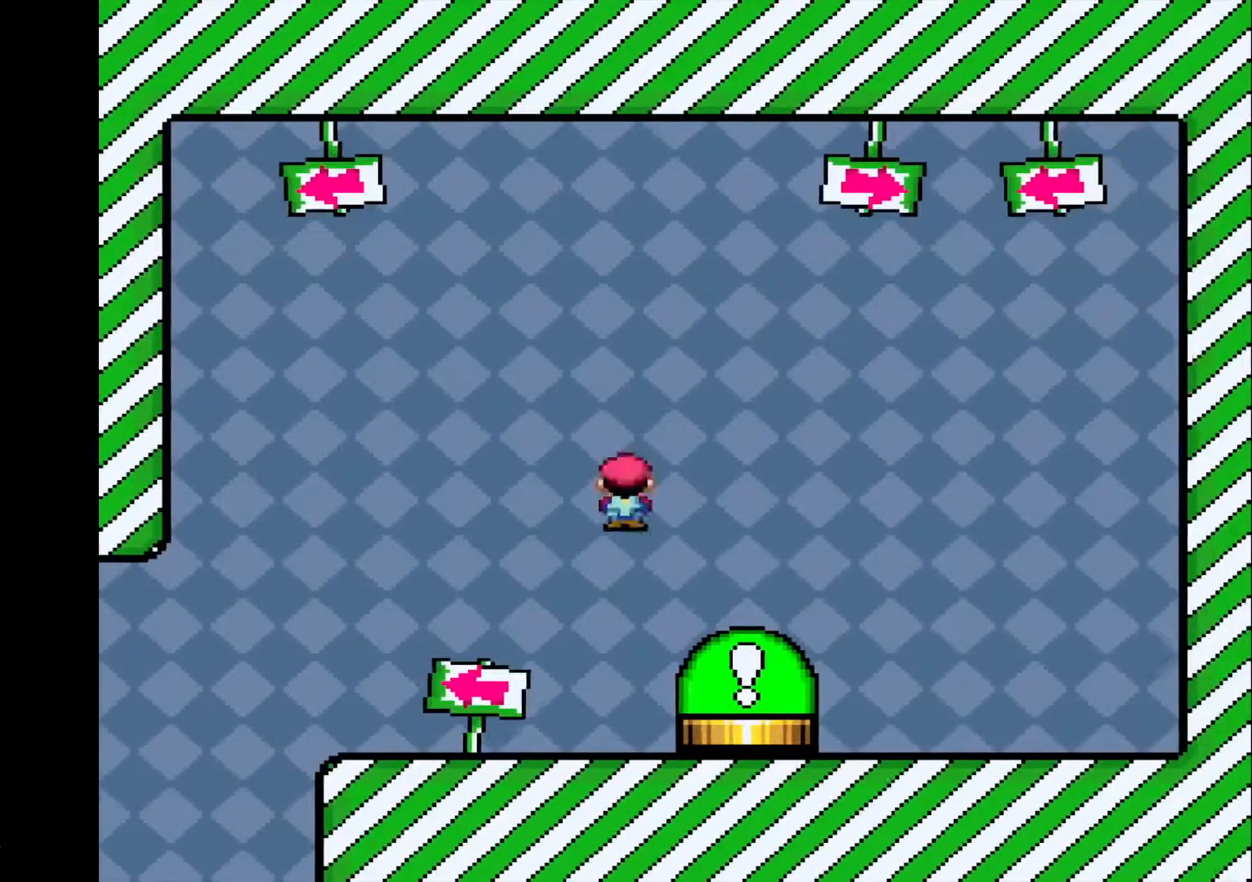
{"buttons": ["CIRCLE", "R1"], "events": [[100, "DPAD_UP", "down"], [134, "DPAD_RIGHT", "up"], [167, "CIRCLE", "up"], [167, "DPAD_LEFT", "down"], [234, "DPAD_UP", "up"], [334, "CIRCLE", "down"], [334, "DPAD_LEFT", "up"], [334, "DPAD_RIGHT", "down"], [401, "DPAD_LEFT", "down"], [401, "DPAD_RIGHT", "up"], [501, "DPAD_LEFT", "up"]]}
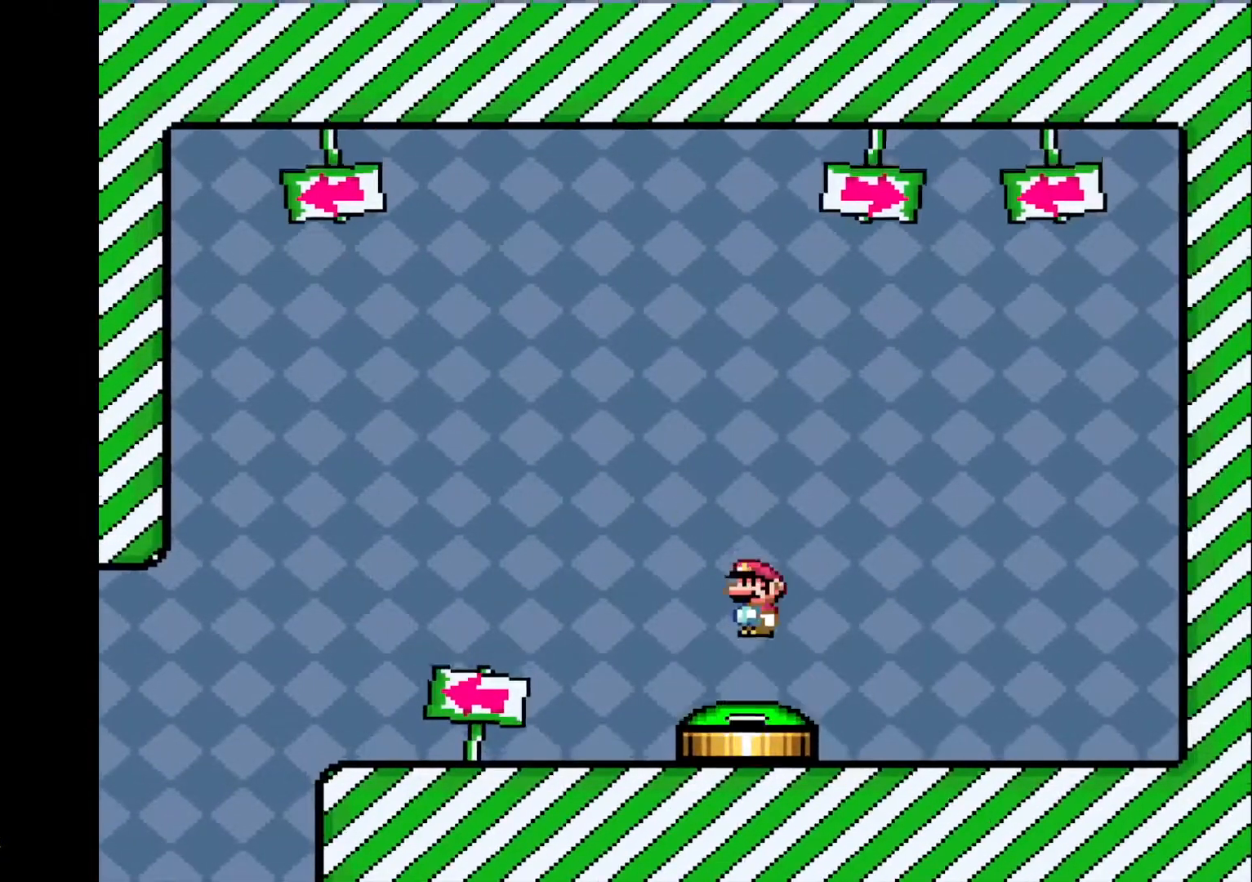
{"buttons": [], "events": [[167, "CIRCLE", "up"], [300, "R1", "up"]]}